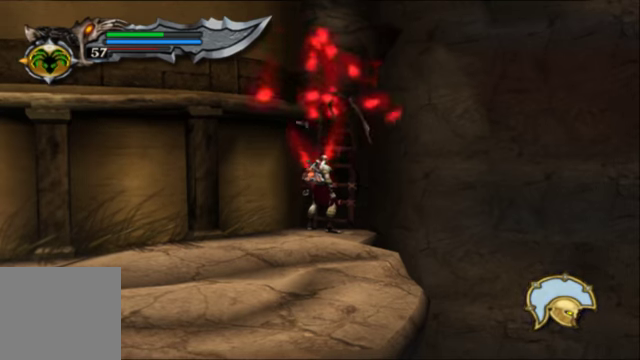
Gameplay with a controller (Xbox layout); each line is a JSON object with the inputs held at the frame after it. "events" lists button and stick changes between this image and that frame as [ms after this image, input, new state], when the widget could be followed in between.
{"buttons": [], "left_stick": "center", "right_stick": "center", "events": [[67, "START", "down"], [200, "START", "up"]]}
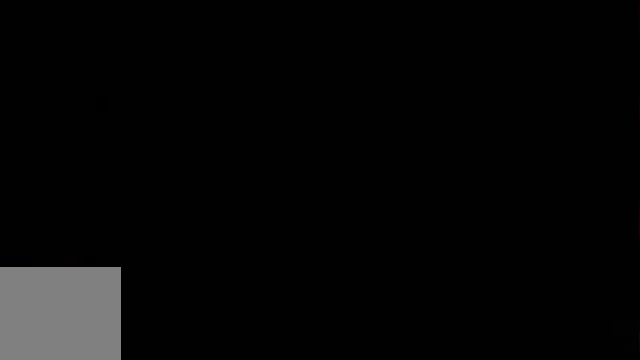
{"buttons": [], "left_stick": "center", "right_stick": "center", "events": []}
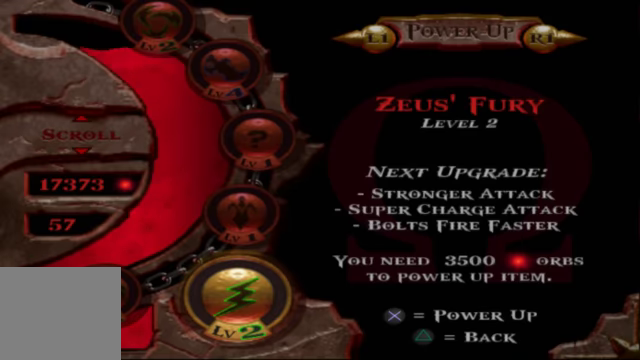
{"buttons": [], "left_stick": "center", "right_stick": "center", "events": []}
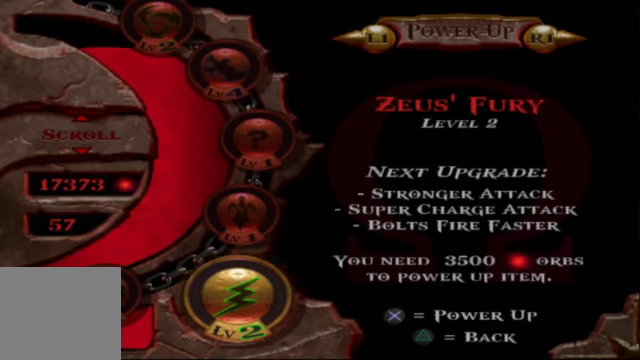
{"buttons": ["DPAD_DOWN"], "left_stick": "center", "right_stick": "center", "events": [[167, "DPAD_UP", "down"], [300, "DPAD_UP", "up"], [467, "DPAD_DOWN", "down"]]}
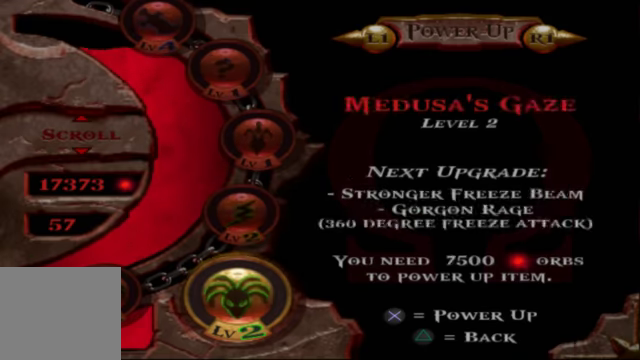
{"buttons": [], "left_stick": "center", "right_stick": "center", "events": [[67, "DPAD_DOWN", "up"], [367, "DPAD_UP", "down"], [467, "DPAD_UP", "up"]]}
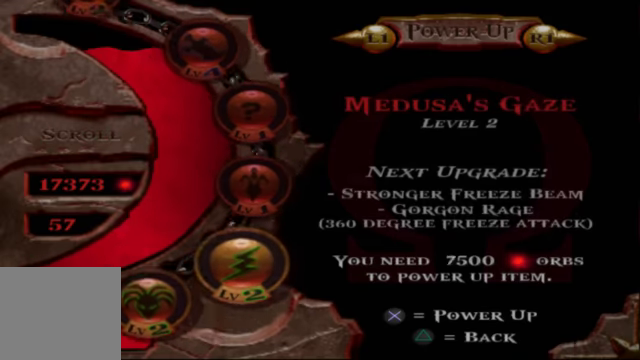
{"buttons": ["DPAD_DOWN"], "left_stick": "center", "right_stick": "center", "events": [[33, "DPAD_UP", "down"], [133, "DPAD_UP", "up"], [433, "DPAD_DOWN", "down"]]}
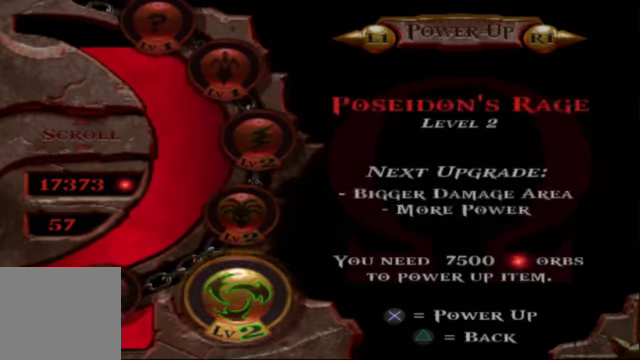
{"buttons": [], "left_stick": "center", "right_stick": "center", "events": [[33, "DPAD_DOWN", "up"]]}
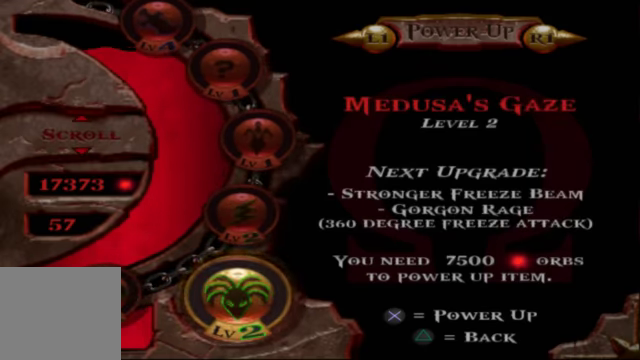
{"buttons": ["DPAD_UP"], "left_stick": "center", "right_stick": "center", "events": [[33, "DPAD_UP", "down"], [167, "DPAD_UP", "up"], [500, "DPAD_UP", "down"]]}
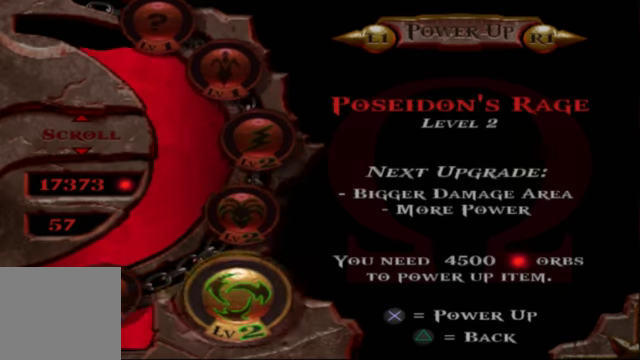
{"buttons": ["A"], "left_stick": "center", "right_stick": "center", "events": [[100, "DPAD_UP", "up"], [233, "A", "down"]]}
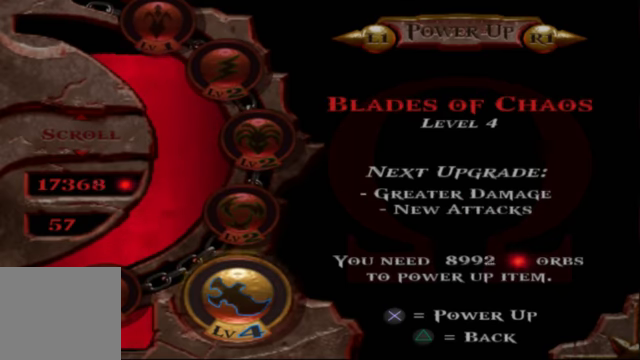
{"buttons": ["A"], "left_stick": "center", "right_stick": "center", "events": []}
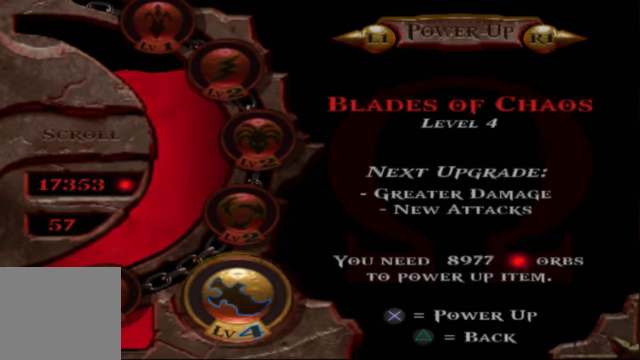
{"buttons": ["A"], "left_stick": "center", "right_stick": "center", "events": []}
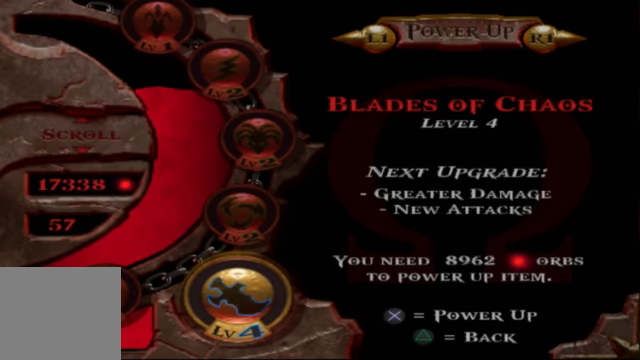
{"buttons": ["A"], "left_stick": "center", "right_stick": "center", "events": []}
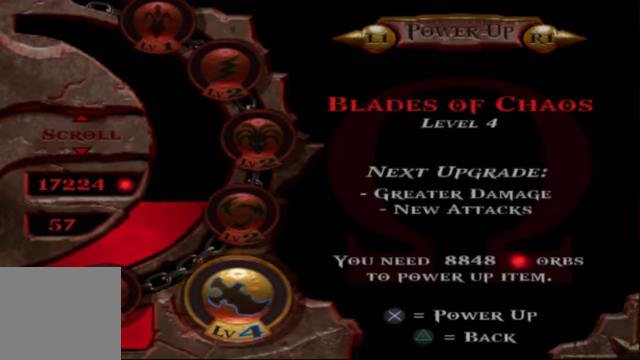
{"buttons": ["A"], "left_stick": "center", "right_stick": "center", "events": []}
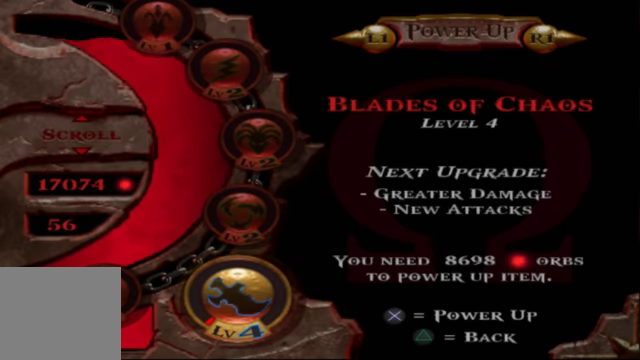
{"buttons": ["A"], "left_stick": "center", "right_stick": "center", "events": []}
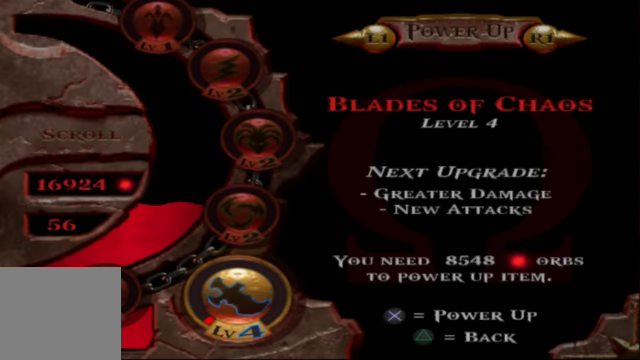
{"buttons": ["A"], "left_stick": "center", "right_stick": "center", "events": []}
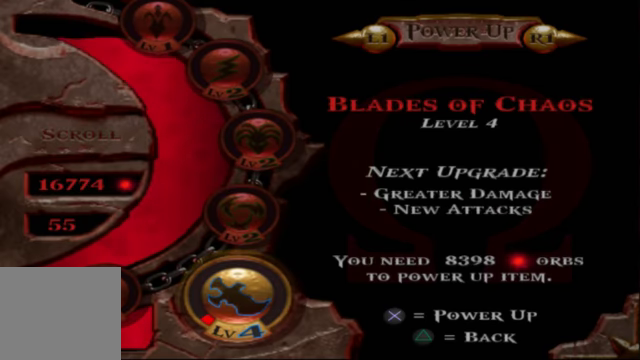
{"buttons": ["A"], "left_stick": "center", "right_stick": "center", "events": []}
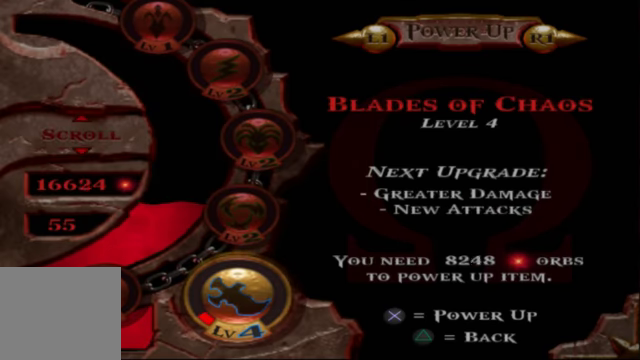
{"buttons": ["A"], "left_stick": "center", "right_stick": "center", "events": []}
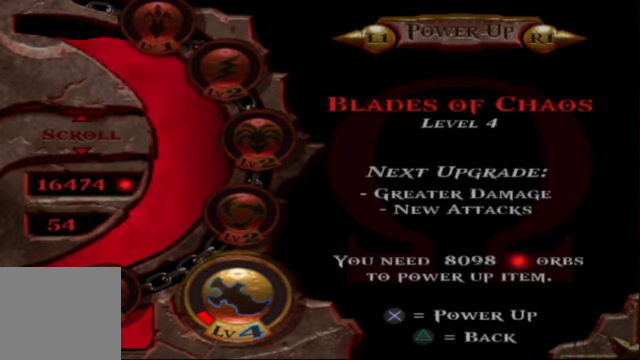
{"buttons": ["A"], "left_stick": "center", "right_stick": "center", "events": []}
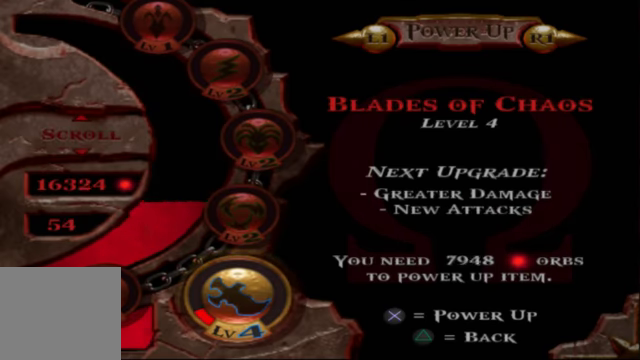
{"buttons": ["A"], "left_stick": "center", "right_stick": "center", "events": []}
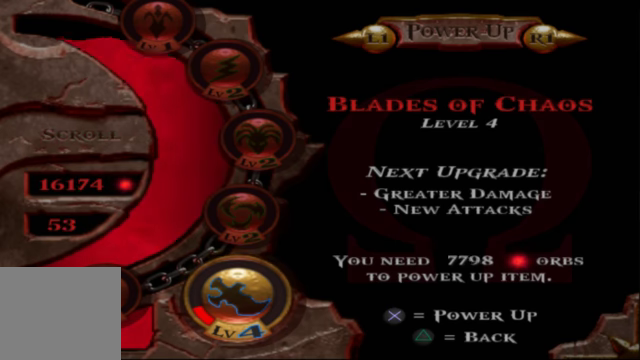
{"buttons": ["A"], "left_stick": "center", "right_stick": "center", "events": []}
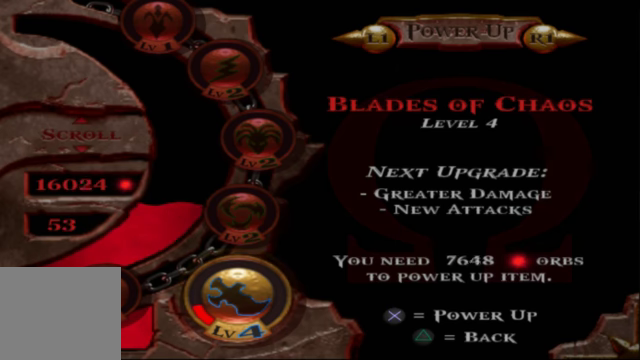
{"buttons": ["A"], "left_stick": "center", "right_stick": "center", "events": []}
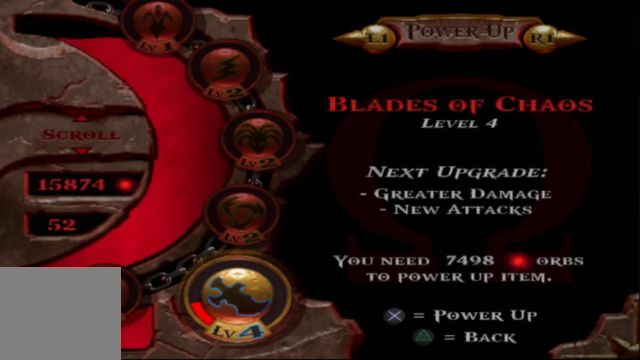
{"buttons": ["A"], "left_stick": "center", "right_stick": "center", "events": []}
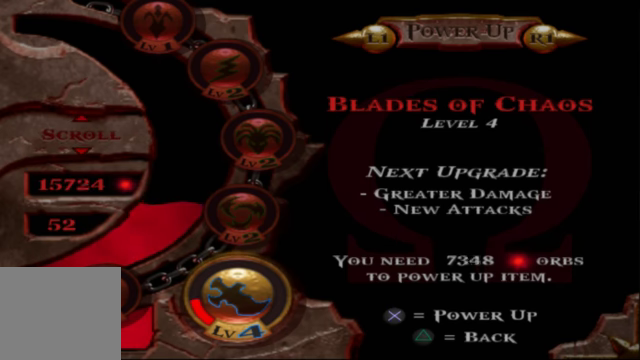
{"buttons": ["A"], "left_stick": "center", "right_stick": "center", "events": []}
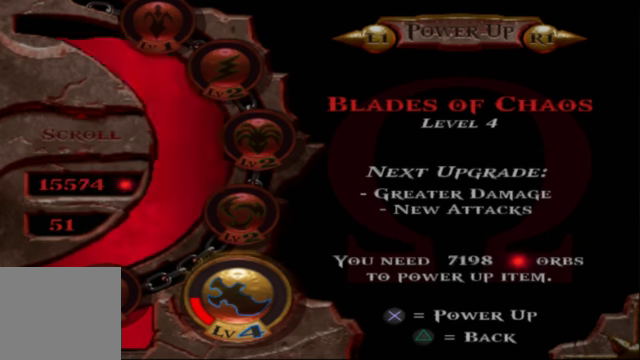
{"buttons": ["A"], "left_stick": "center", "right_stick": "center", "events": []}
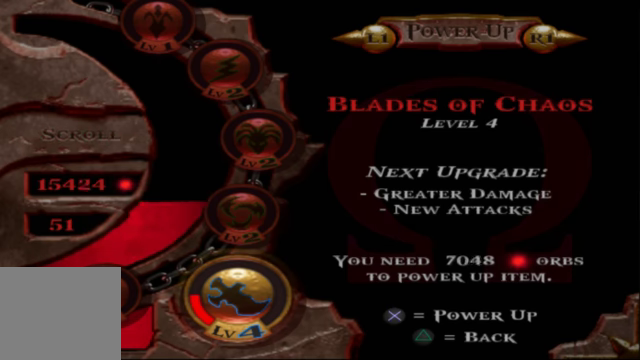
{"buttons": ["A"], "left_stick": "center", "right_stick": "center", "events": []}
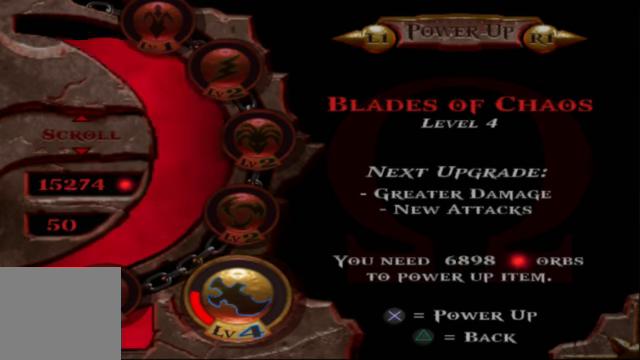
{"buttons": ["A"], "left_stick": "center", "right_stick": "center", "events": []}